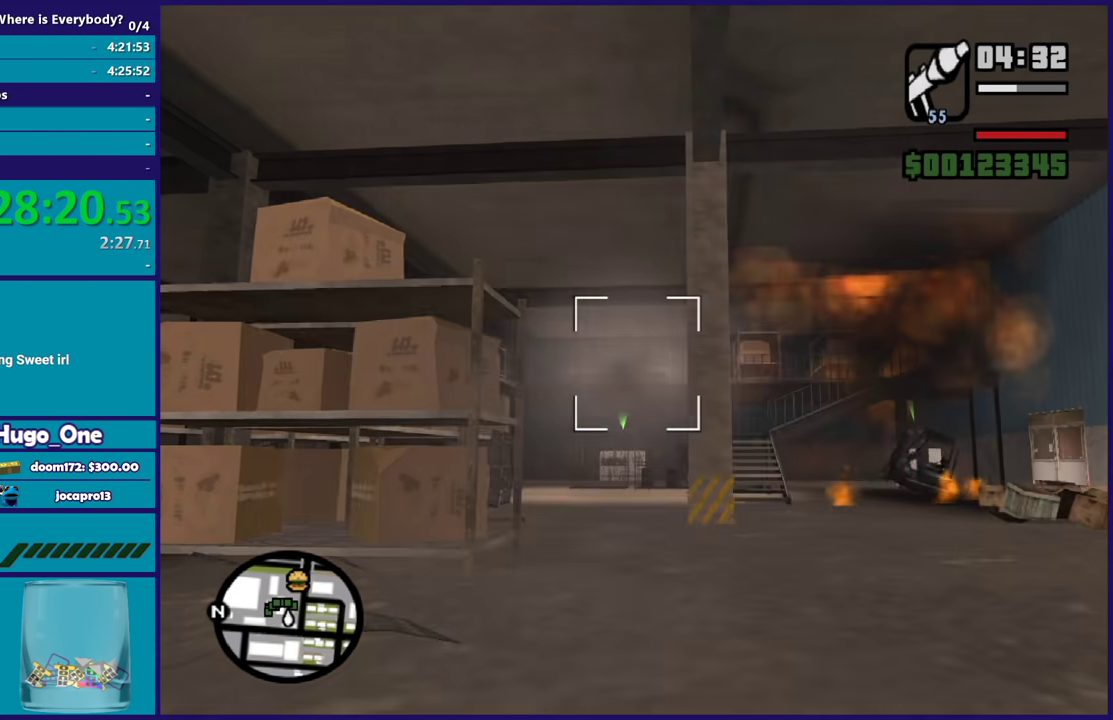
Gameplay with a controller (Xbox layout); each line is a JSON object with the inputs held at the frame after it. "events" lists button and stick changes between this image and that frame as [ms after this image, input, new state], when the widget could be followed in between.
{"buttons": [], "left_stick": "up-right", "right_stick": "center", "events": [[267, "left_stick", "right"], [333, "left_stick", "up-right"]]}
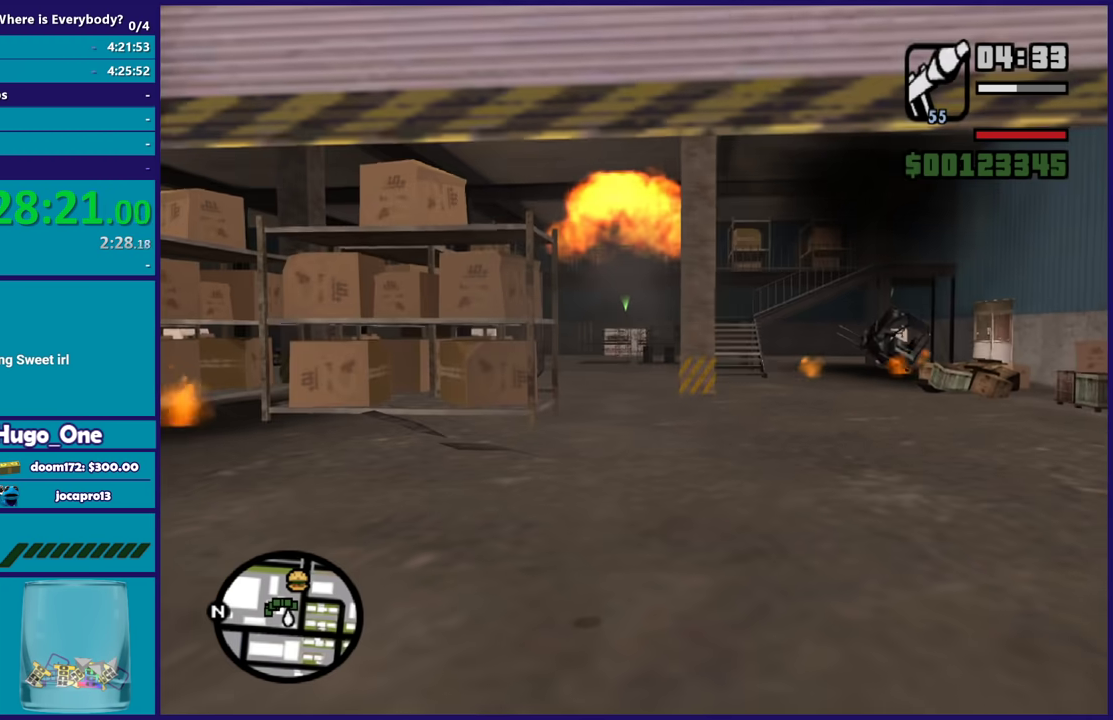
{"buttons": [], "left_stick": "up-right", "right_stick": "center", "events": []}
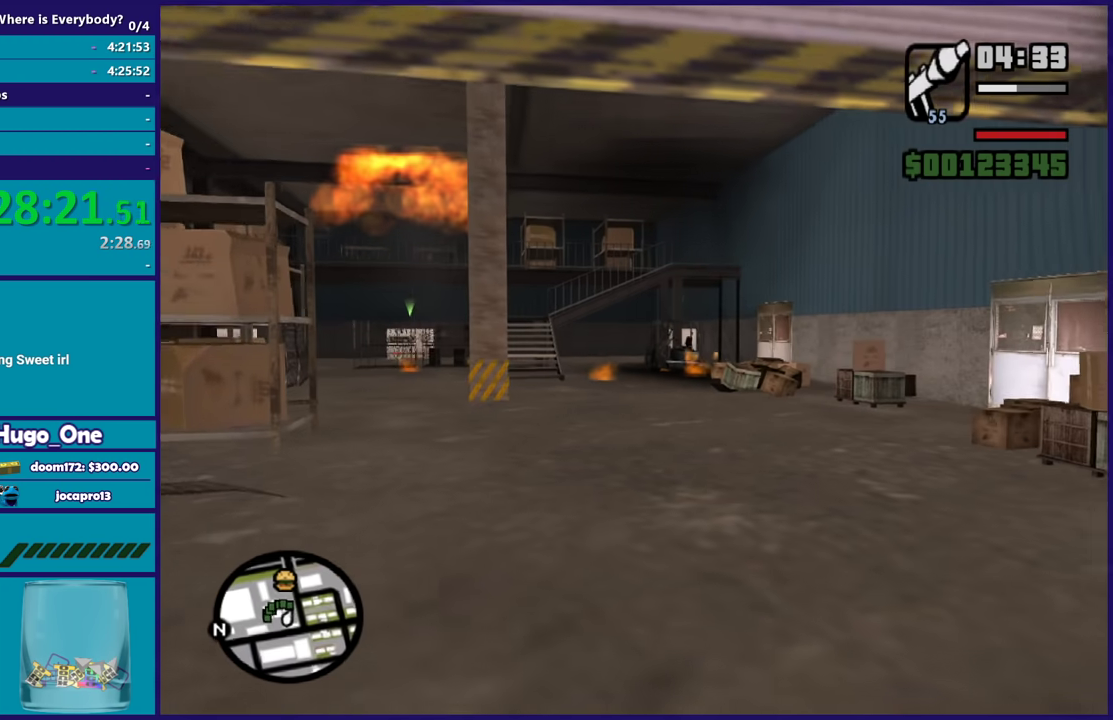
{"buttons": [], "left_stick": "up-right", "right_stick": "center", "events": [[66, "left_stick", "up"], [500, "left_stick", "up-right"]]}
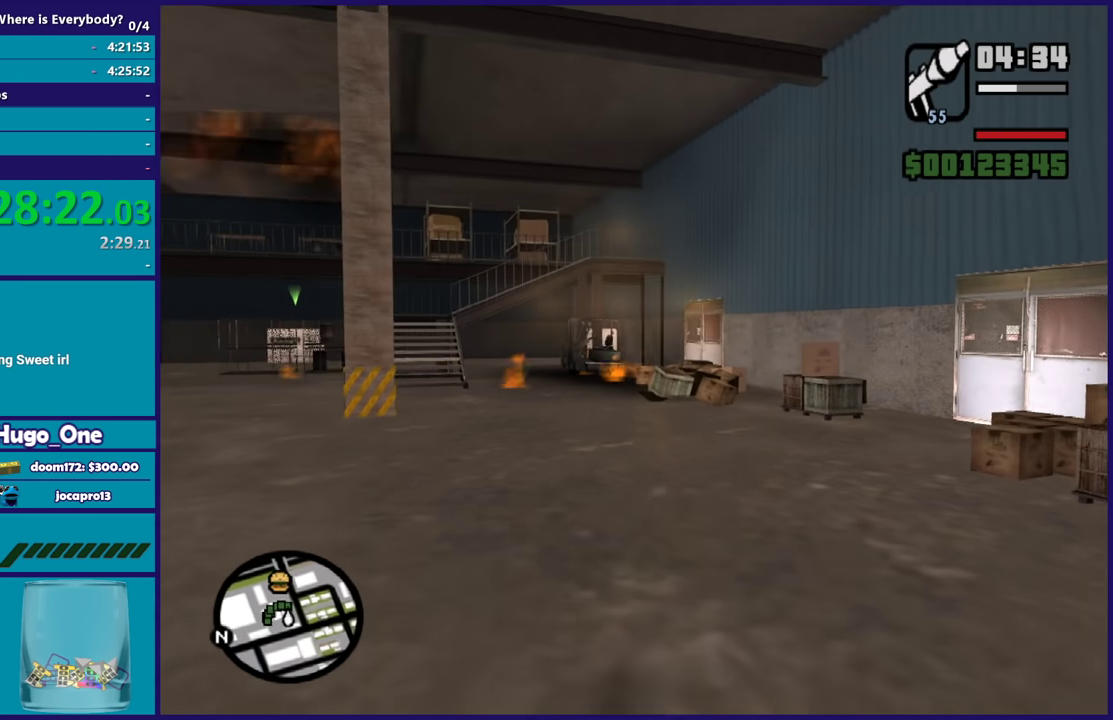
{"buttons": [], "left_stick": "up", "right_stick": "center", "events": [[167, "left_stick", "up"]]}
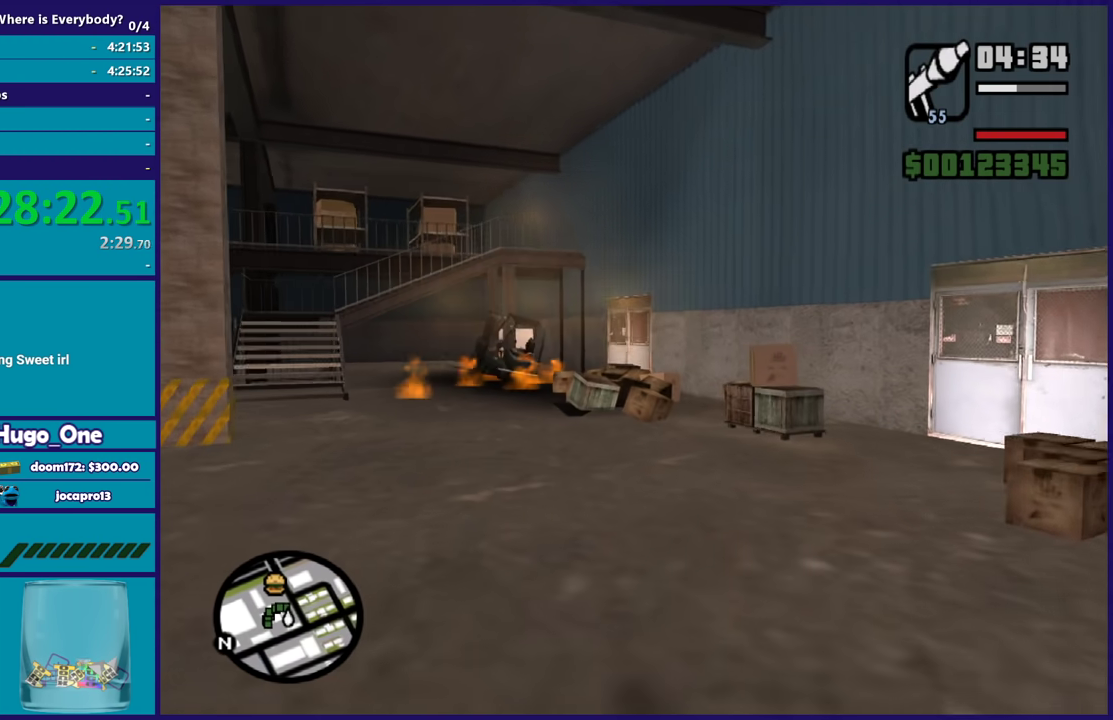
{"buttons": [], "left_stick": "up", "right_stick": "center", "events": []}
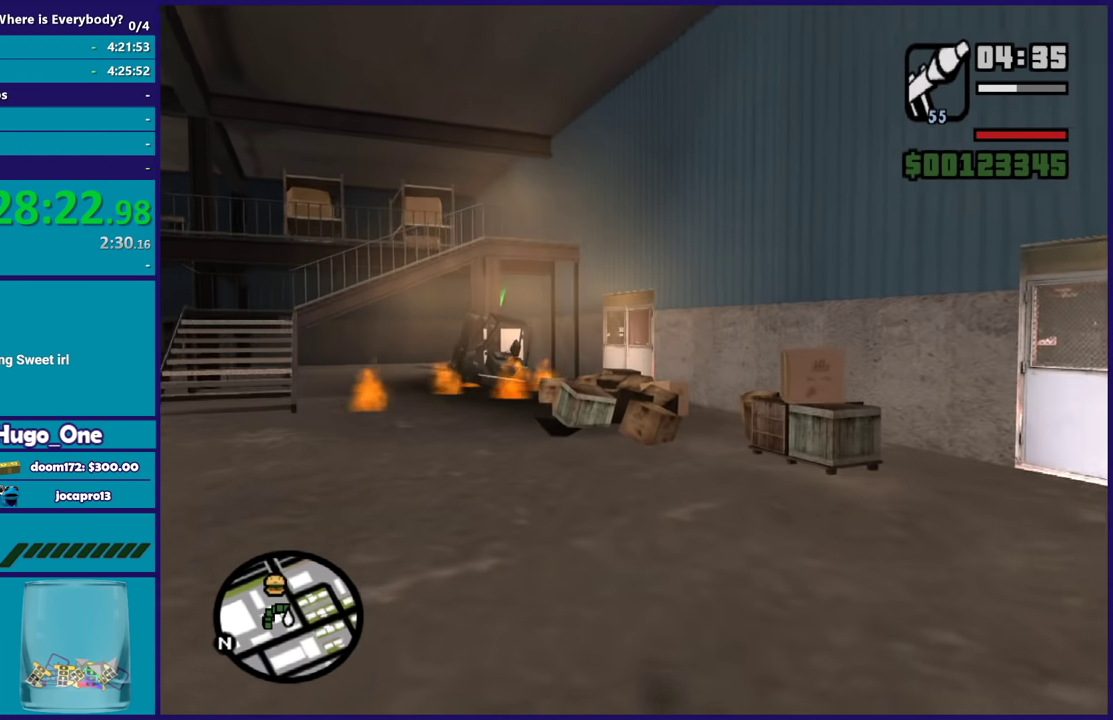
{"buttons": [], "left_stick": "up", "right_stick": "center", "events": [[200, "left_stick", "up-left"], [434, "left_stick", "up"]]}
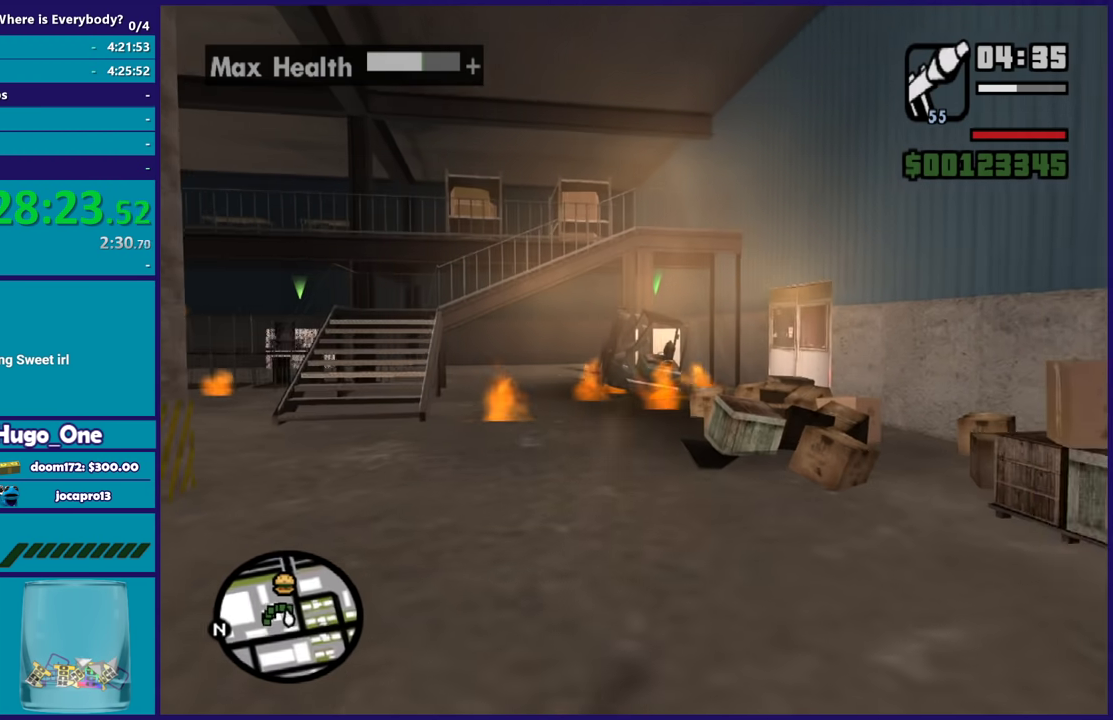
{"buttons": [], "left_stick": "up", "right_stick": "center", "events": [[200, "left_stick", "up-left"], [467, "left_stick", "up"]]}
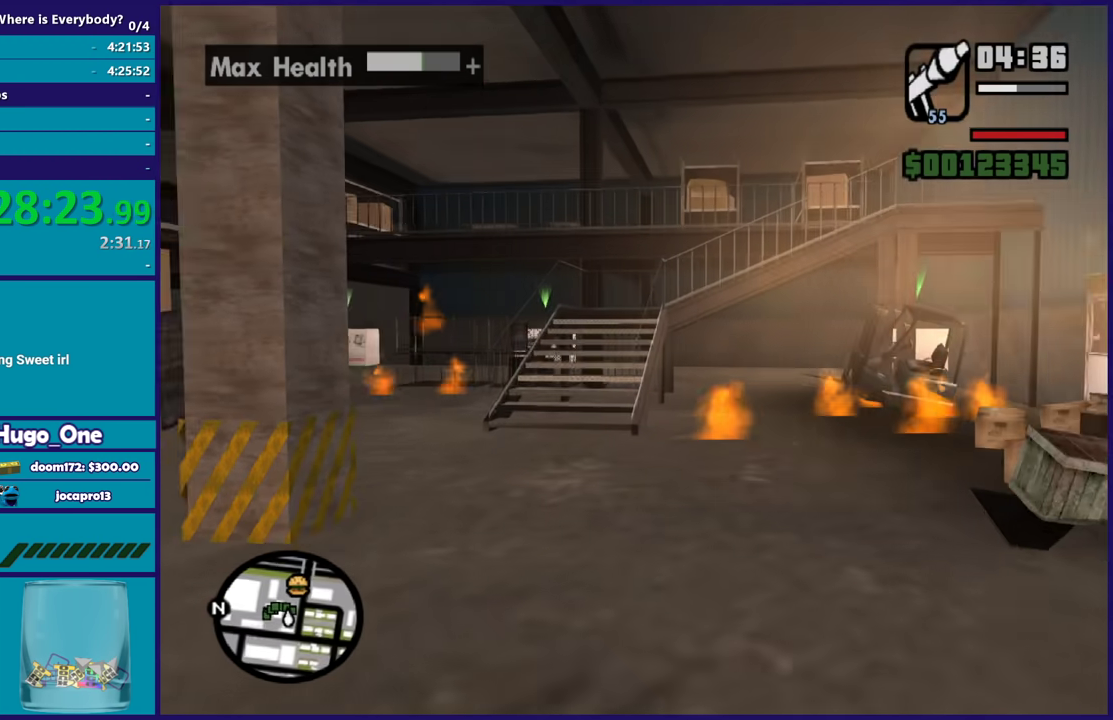
{"buttons": [], "left_stick": "up-left", "right_stick": "center", "events": [[234, "left_stick", "up-left"]]}
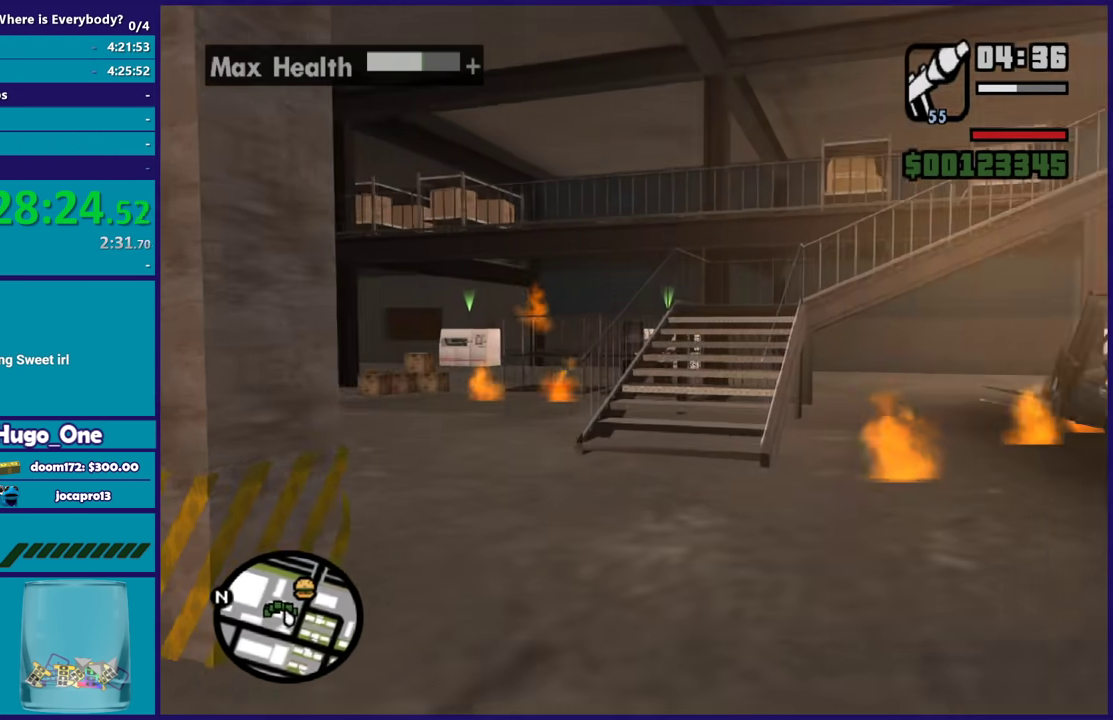
{"buttons": [], "left_stick": "center", "right_stick": "center", "events": [[100, "left_stick", "up"], [167, "left_stick", "center"]]}